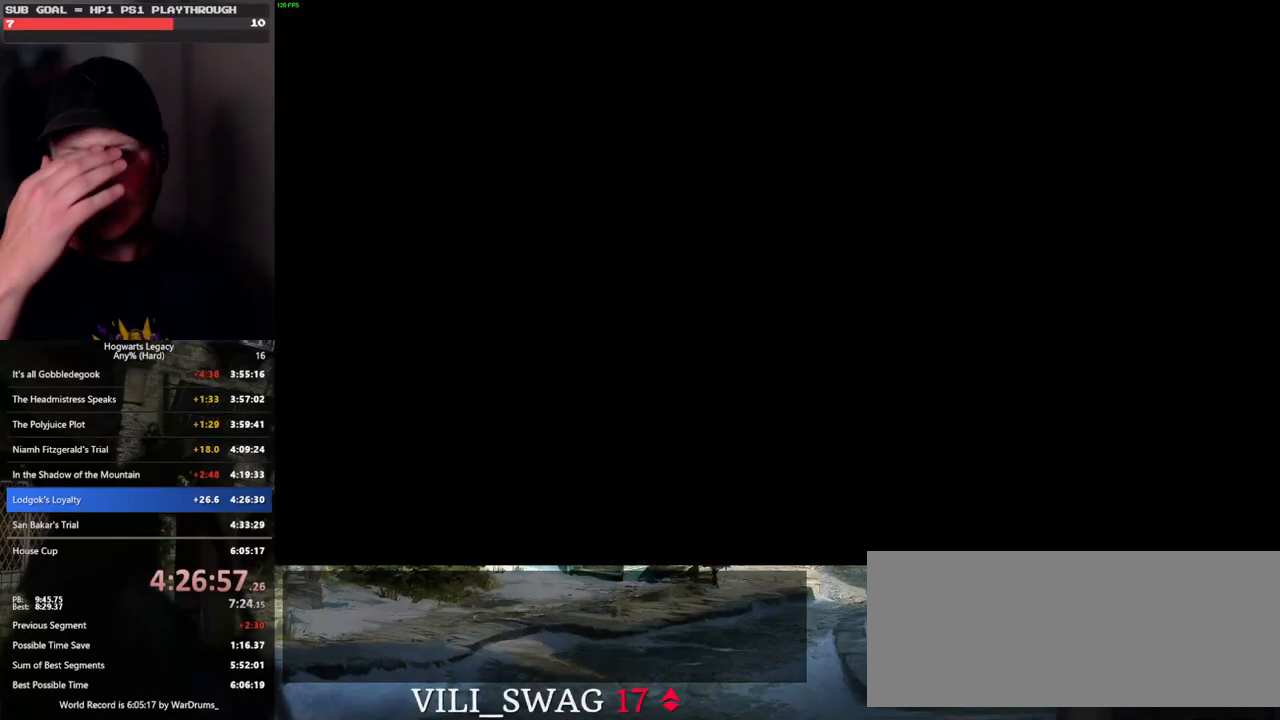
Gameplay with keyboard and mouse; each line is a JSON object with the keys and mouse buttons held at the frame after it. "events" lists presses ("down") and releases ("up") of ".", "/", "0", "1", "2", "3", "4", "5", "6", "7", "8", "9", "a", "alt_l", "alt_r", "b", "backslash", "backspace", "c", "caps_lock", "comma", "ctrl_l", "ctrl_r", "d", "e", "equals", "escape", "f", "f1", "f10", "f11", "f12", "f2", "f3", "f4", "f5", "f6", "f7", "f8", "f9", "g", "h", "i", "j", "k", "l", "lbracket", "m", "minus", "n", "o", "p", "q", "quote", "r", "rbracket", "return", "s", "semicolon", "shift_l", "shift_r", "space", "super_l", "super_r", "t", "tab", "tilde", "u", "v", "w", "x", "y", "z", "mouse_left", "mouse_wheel", "mouse_right", "mouse_mb4" and "mouse_mb5" between this image and that frame as [ms after this image, input, new state], when the widget could be followed in between. "mouse_left", "mouse_wheel", "mouse_right", "mouse_mb4", "mouse_mb5" = the "left", "wheel", "right", "mb4", "mb5" buttons of the "mouse" list. No other keys are recorded. "wheel" means that the mouse wheel is clicked or scrolled. Mouse movement is not recorded.
{"keys": [], "mouse": [], "events": []}
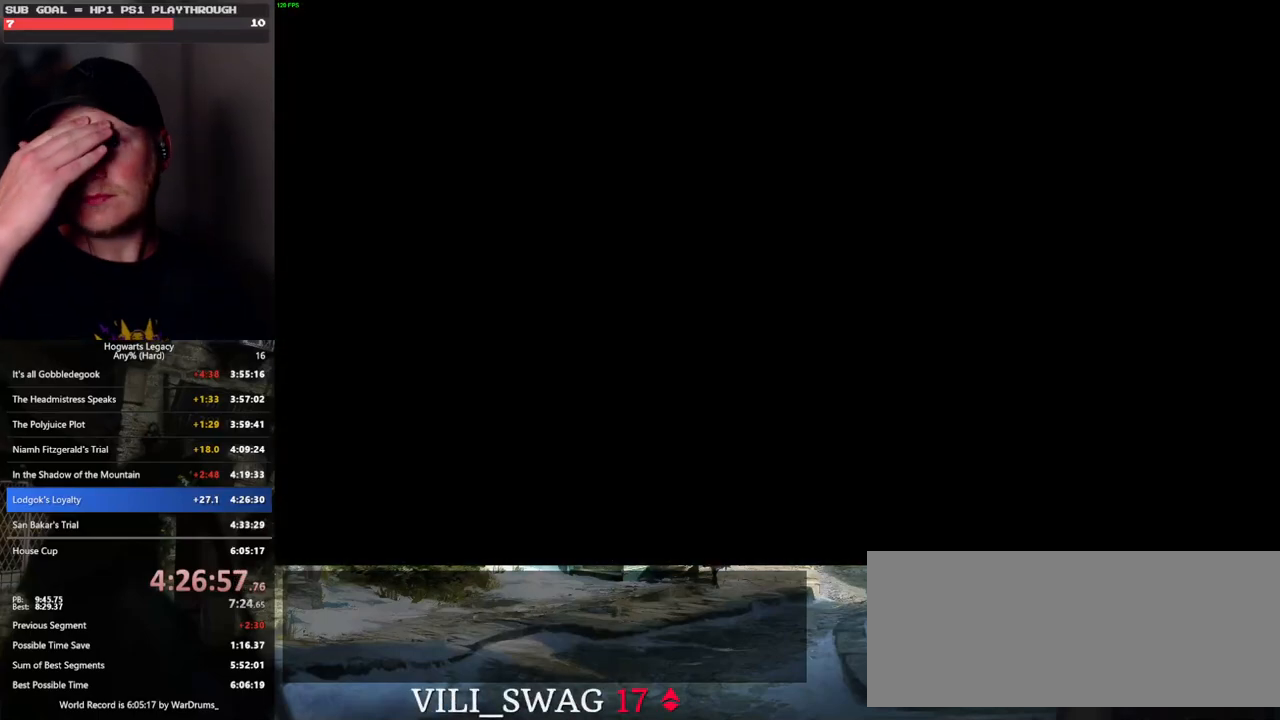
{"keys": [], "mouse": [], "events": []}
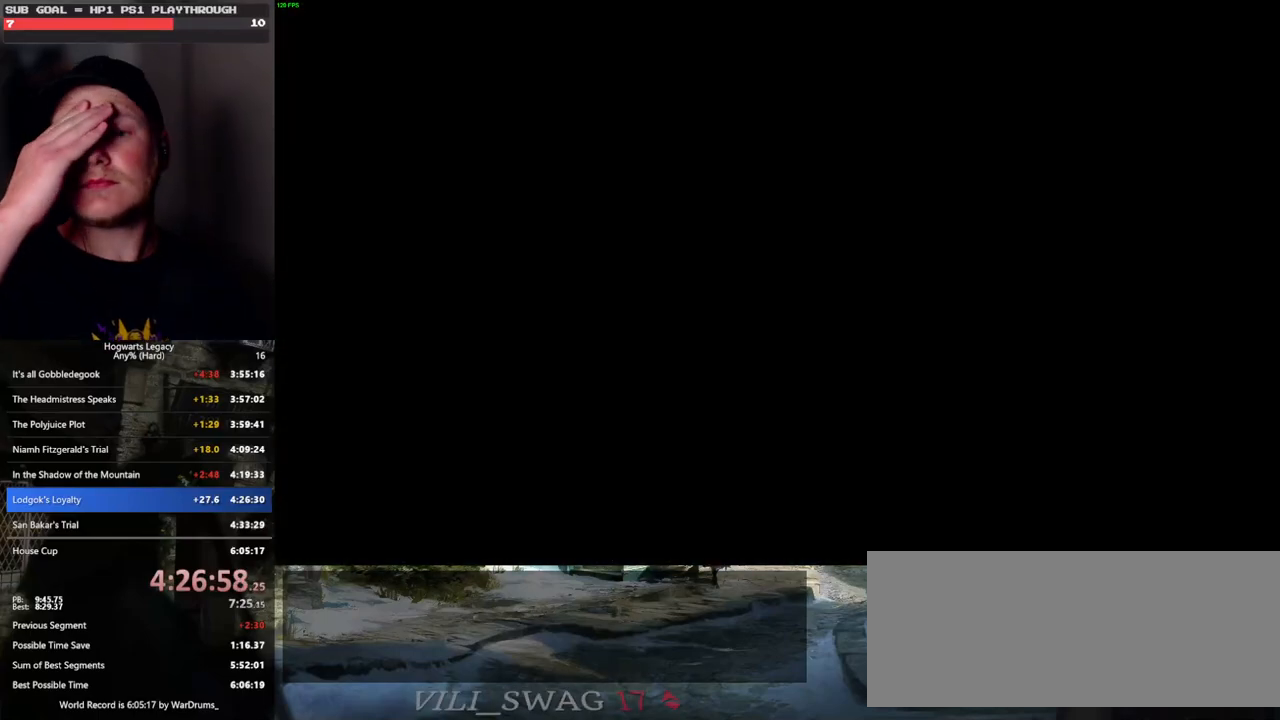
{"keys": [], "mouse": [], "events": []}
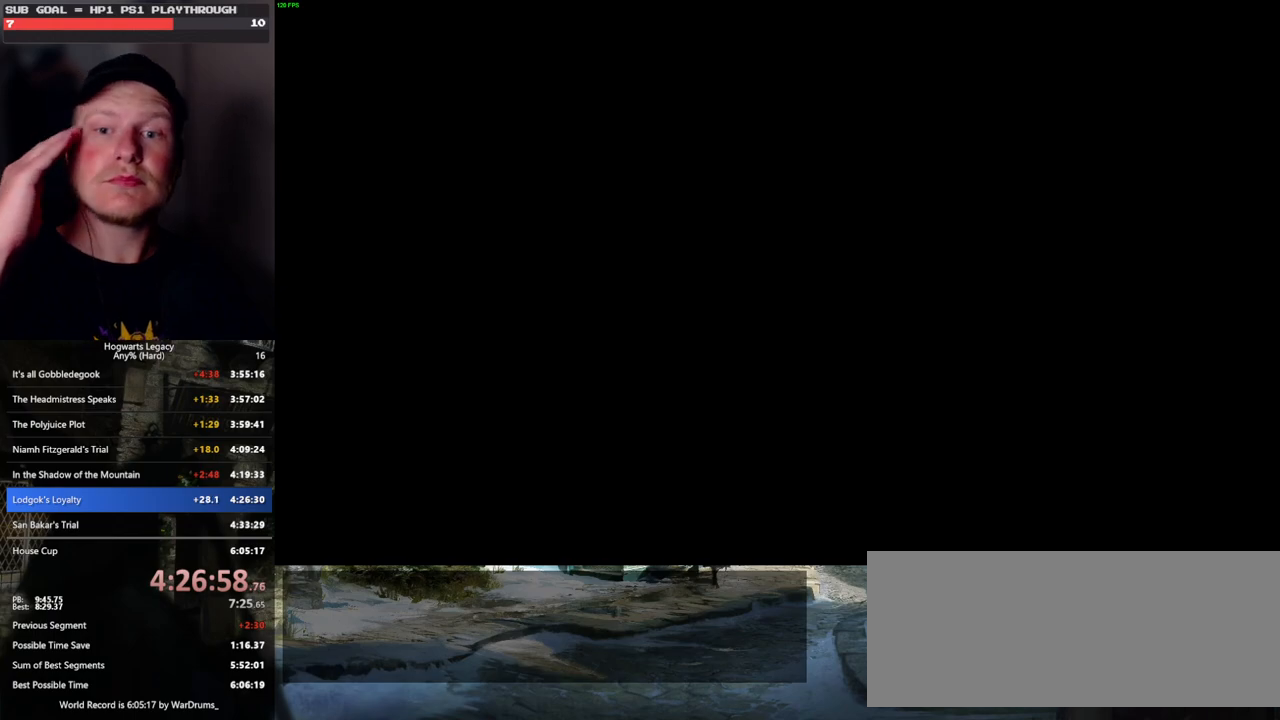
{"keys": [], "mouse": [], "events": []}
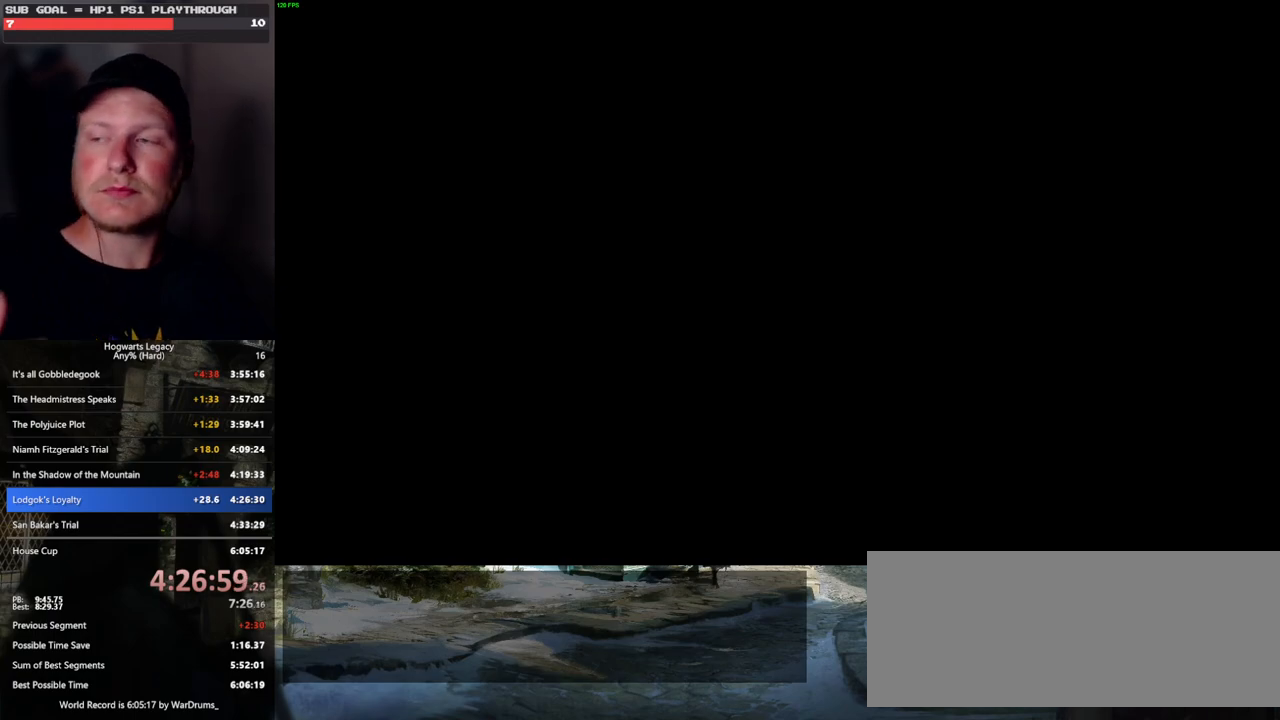
{"keys": [], "mouse": [], "events": []}
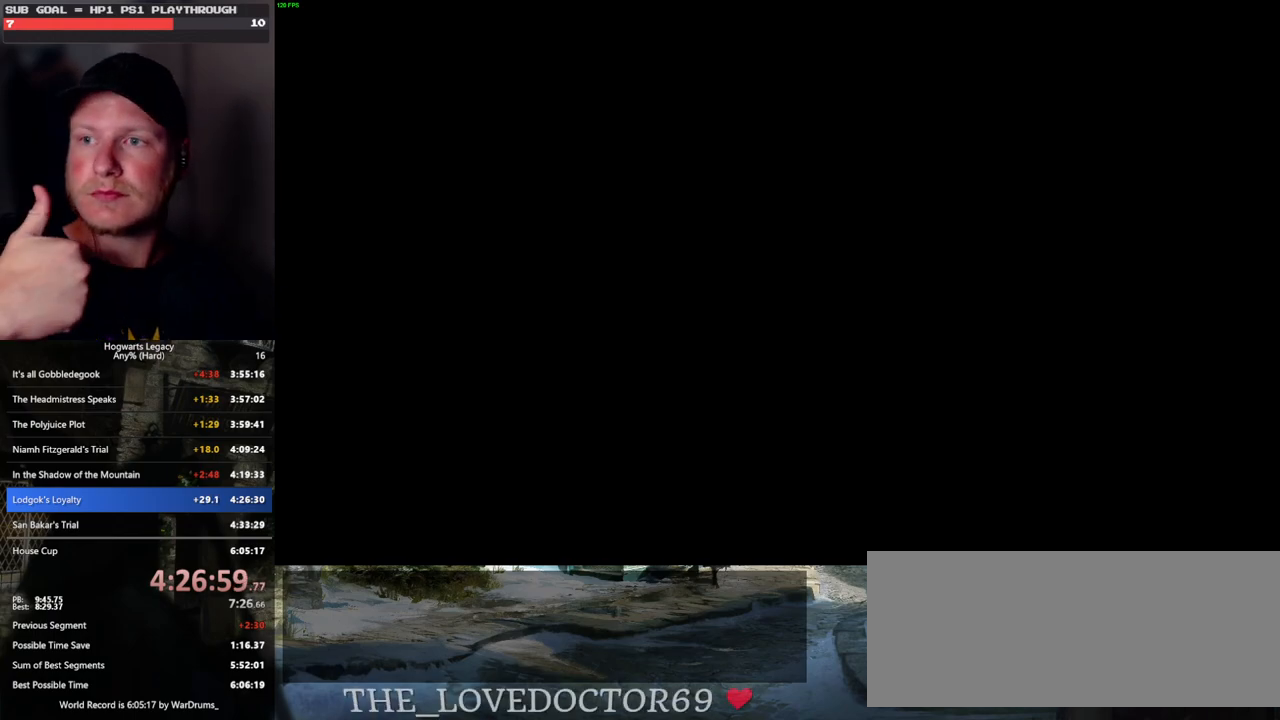
{"keys": [], "mouse": [], "events": []}
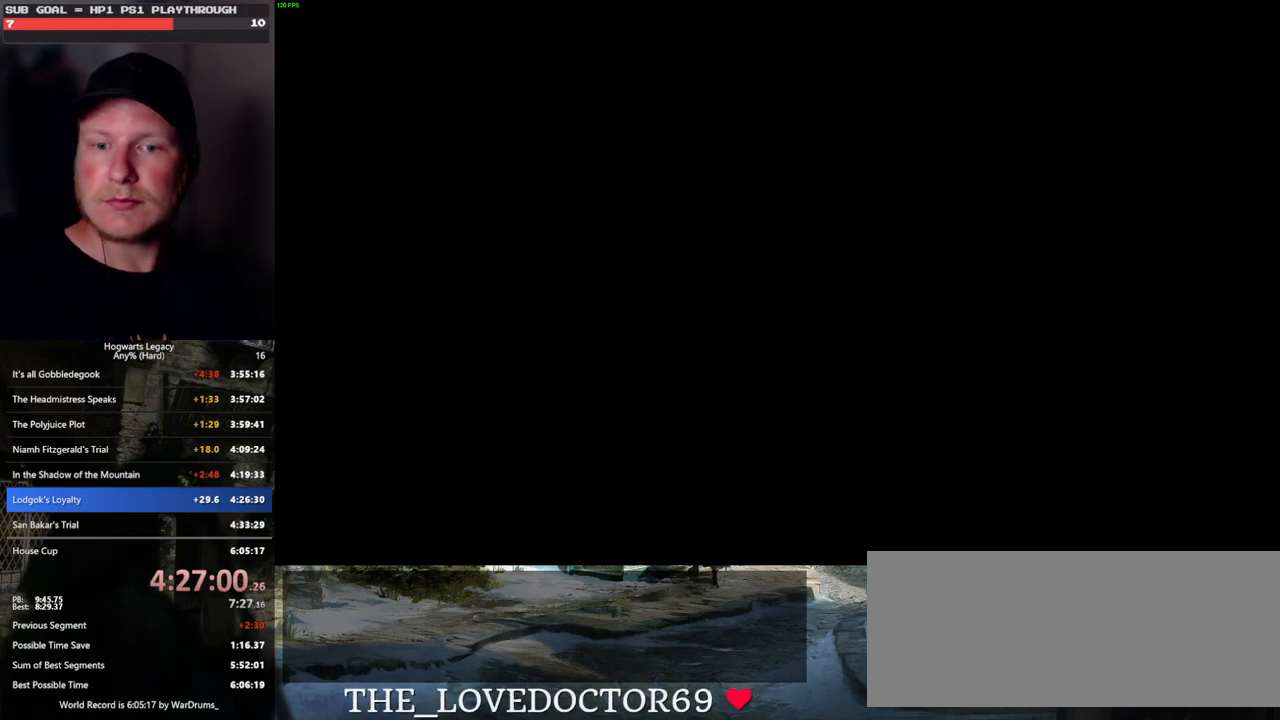
{"keys": [], "mouse": [], "events": []}
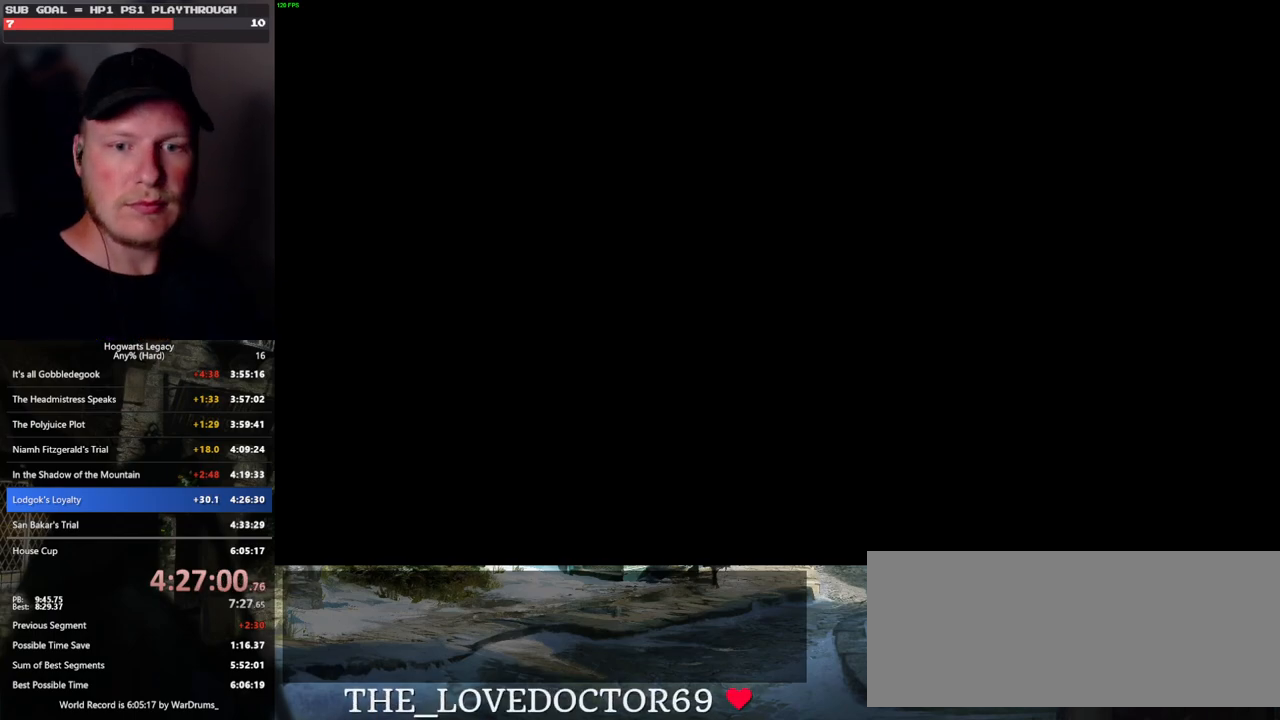
{"keys": [], "mouse": [], "events": [[133, "q", "down"], [483, "q", "up"]]}
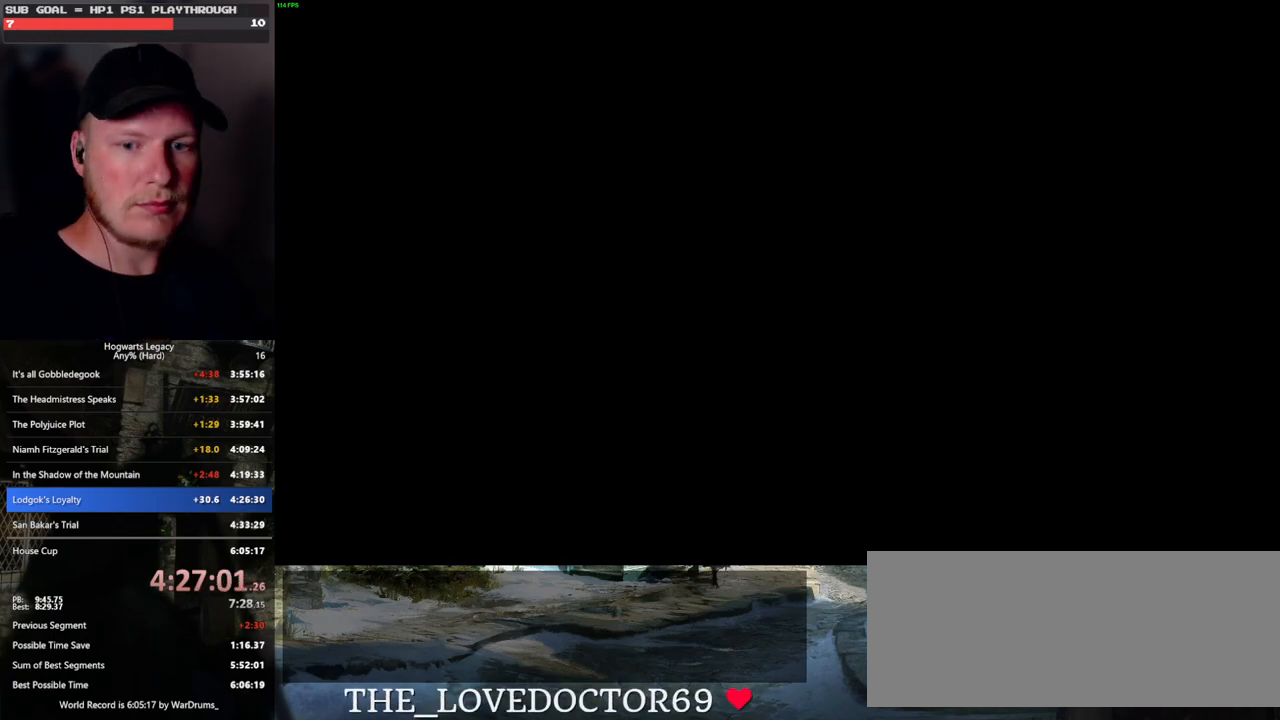
{"keys": ["q"], "mouse": [], "events": [[67, "q", "down"], [383, "q", "up"], [467, "q", "down"]]}
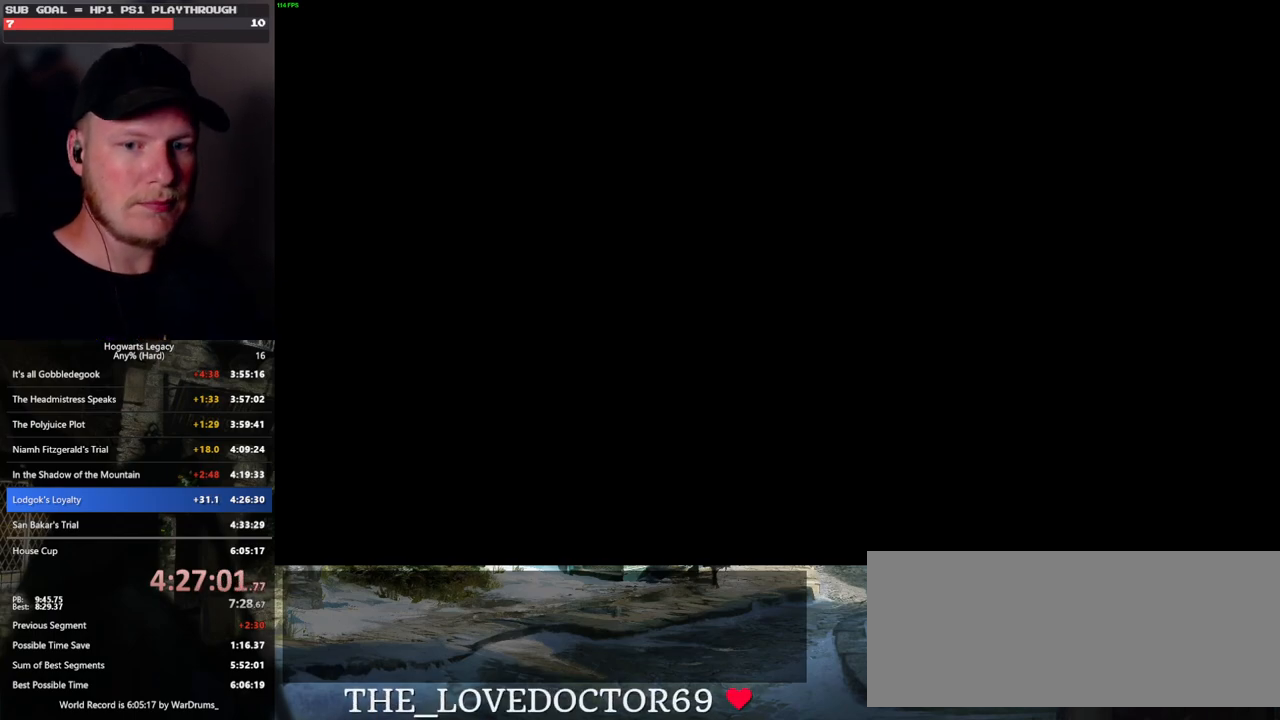
{"keys": ["q"], "mouse": [], "events": [[317, "q", "up"], [383, "q", "down"]]}
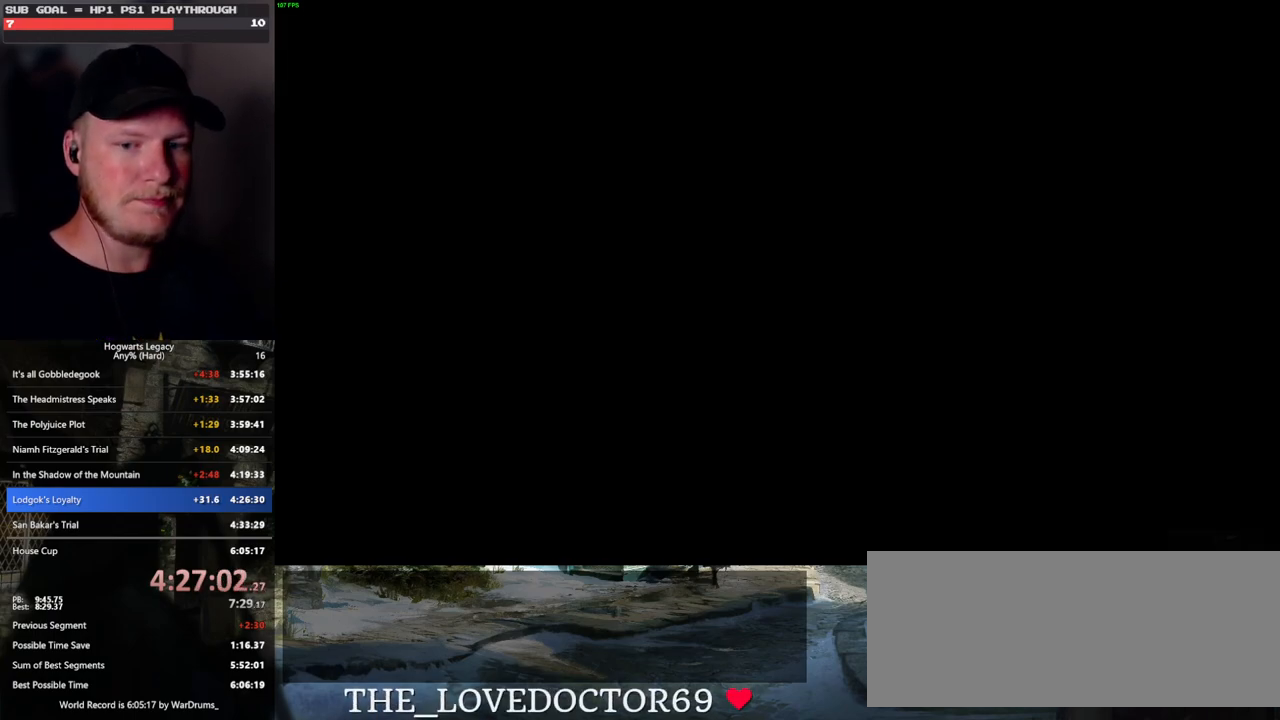
{"keys": ["q"], "mouse": [], "events": [[233, "q", "up"], [300, "q", "down"]]}
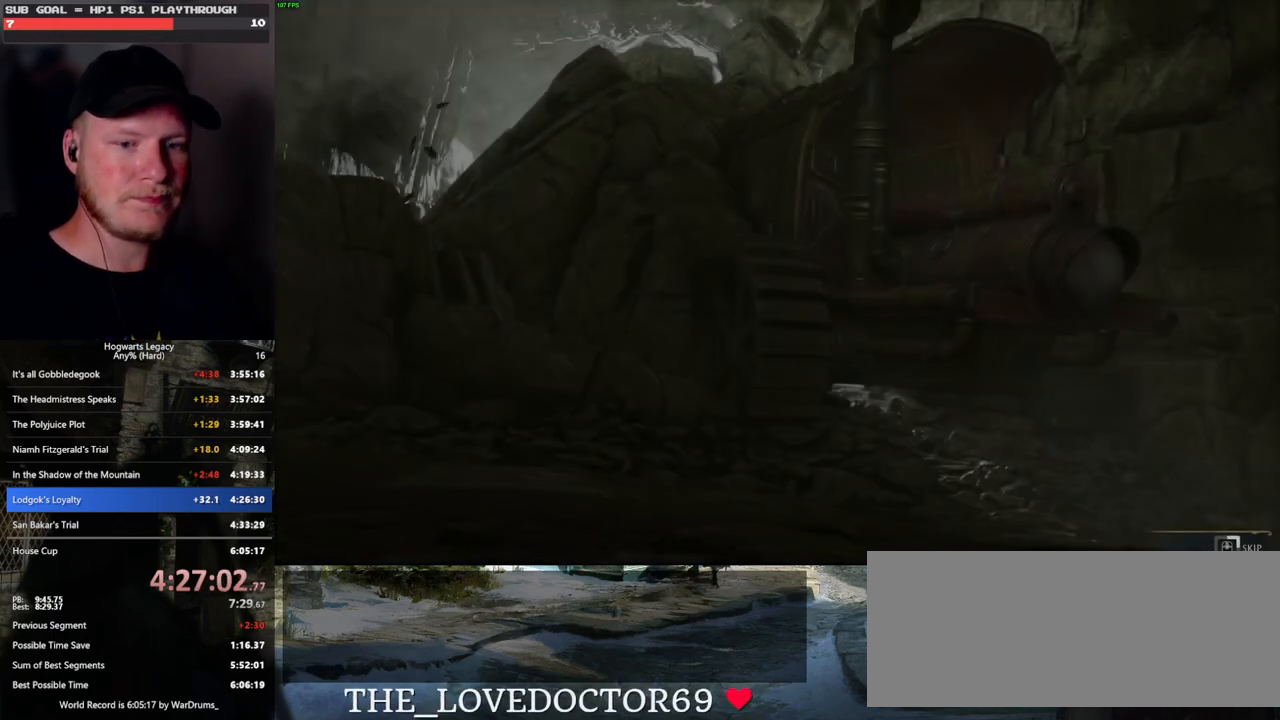
{"keys": ["q"], "mouse": [], "events": []}
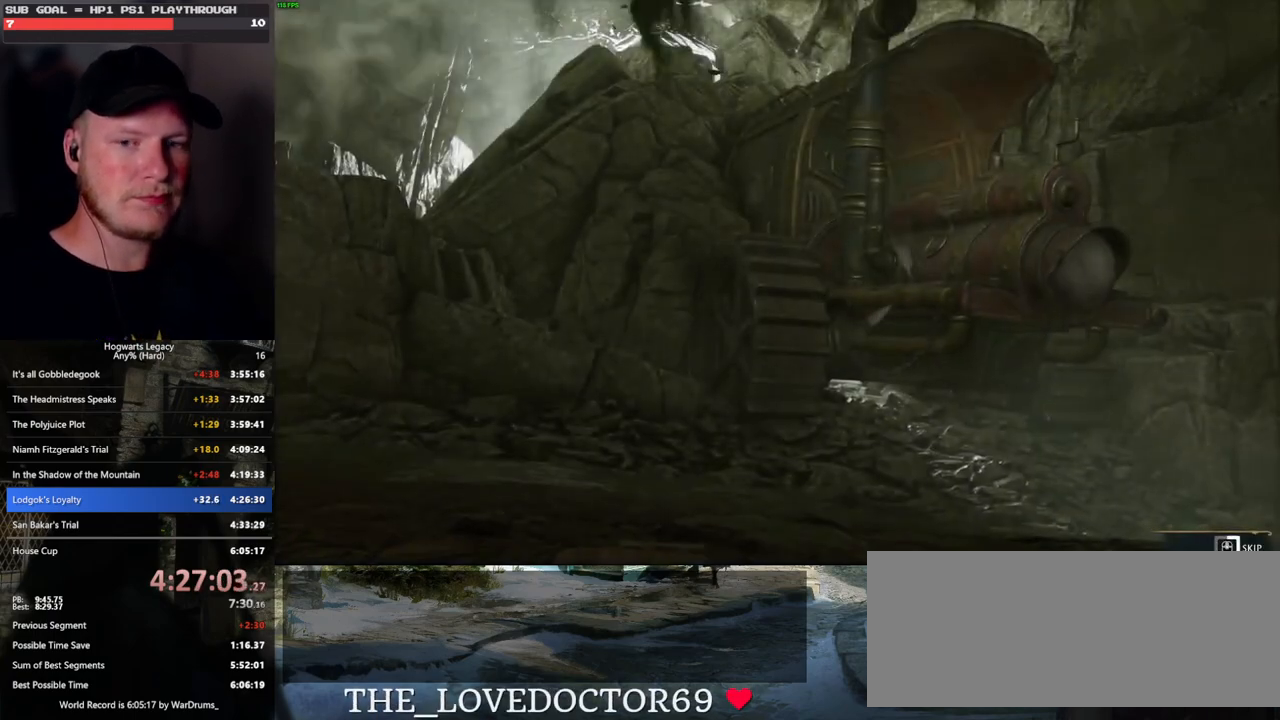
{"keys": ["q"], "mouse": [], "events": []}
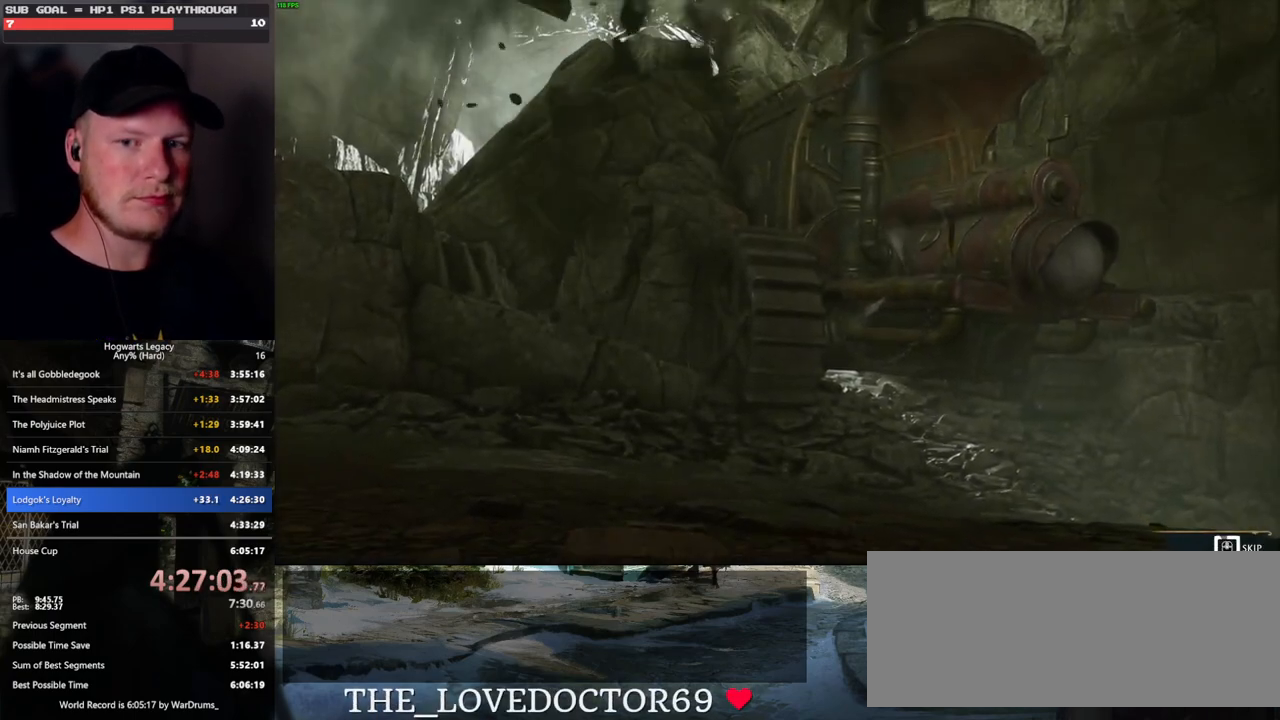
{"keys": ["q"], "mouse": [], "events": []}
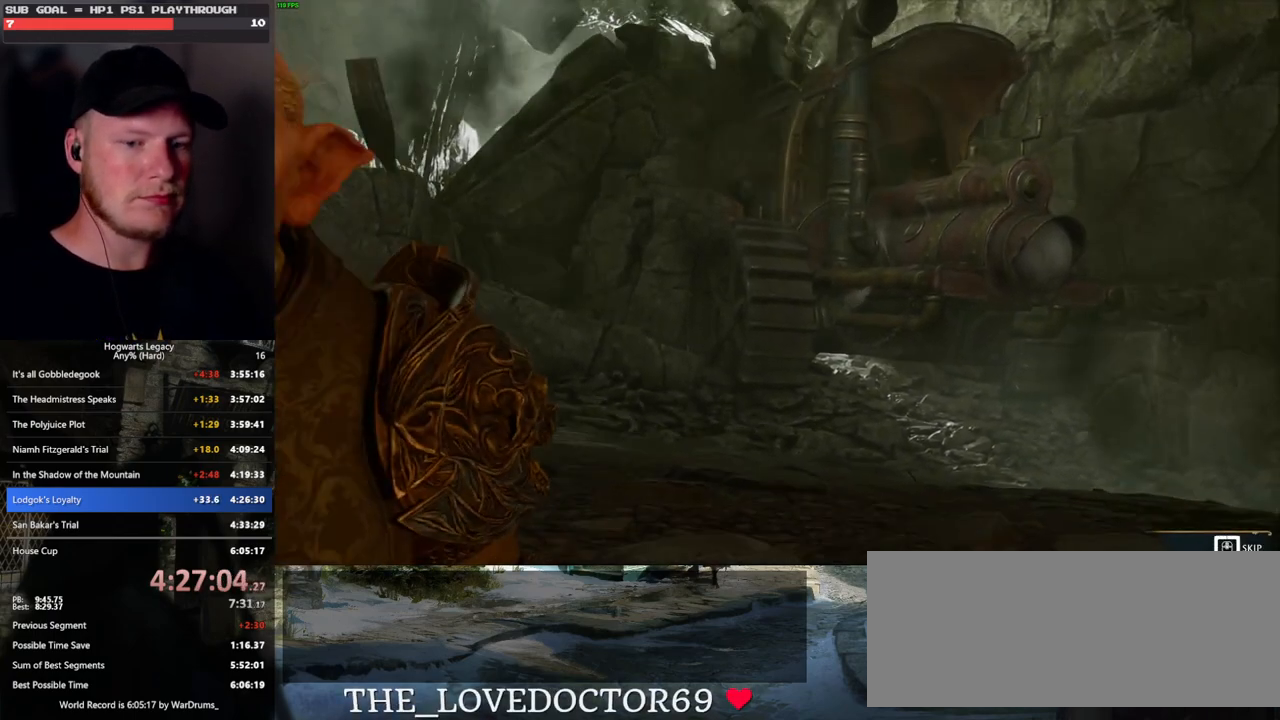
{"keys": ["q"], "mouse": [], "events": []}
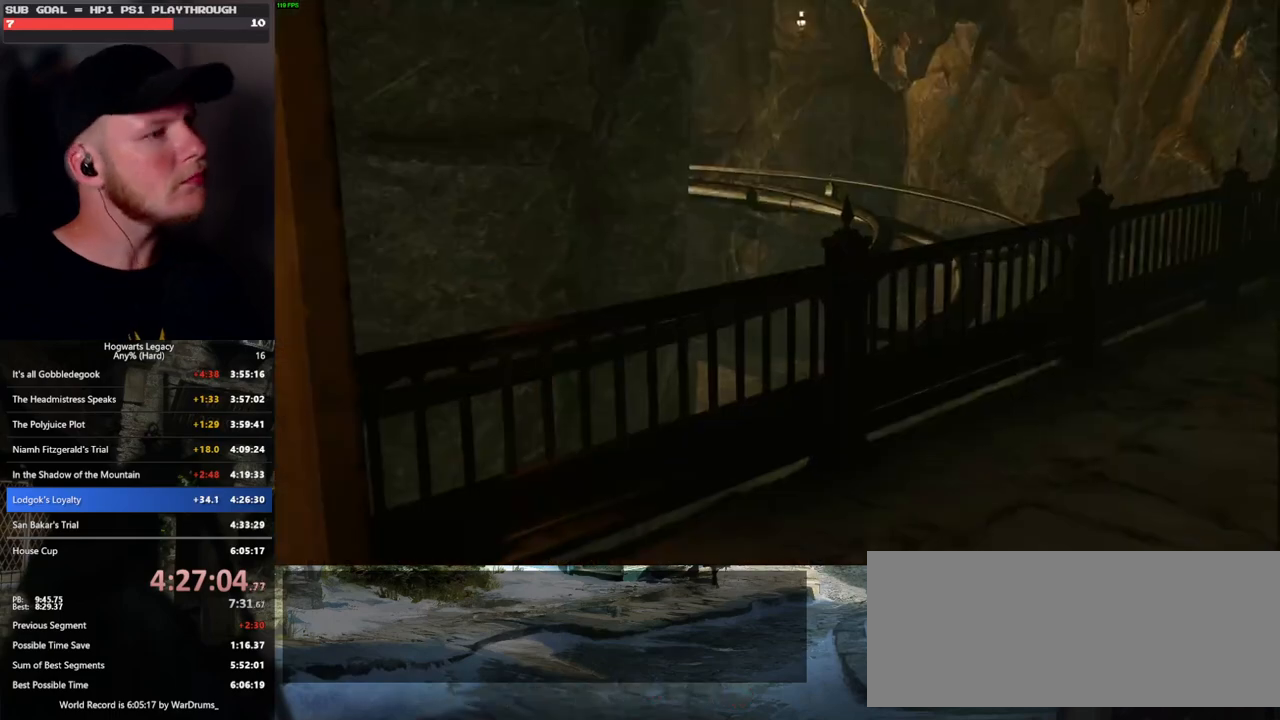
{"keys": [], "mouse": [], "events": [[367, "q", "up"]]}